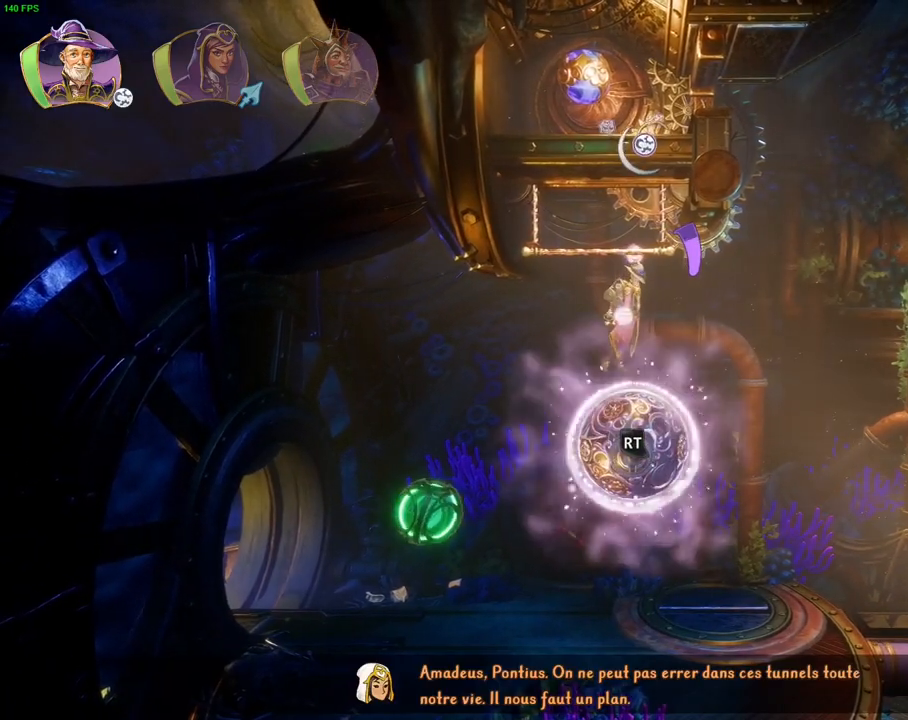
Gameplay with a controller (PlayStation layout); each line is a JSON object with the inputs held at the frame after it (dt_ms = milliseconds from this image to that frame). "events" lists button and stick changes between this image and that frame as [ms after this image, input, new state], when the widget could be followed in between. Not read: HOME TOUCHPAD.
{"dt_ms": 500, "buttons": ["R2"], "left_stick": "center", "right_stick": "right"}
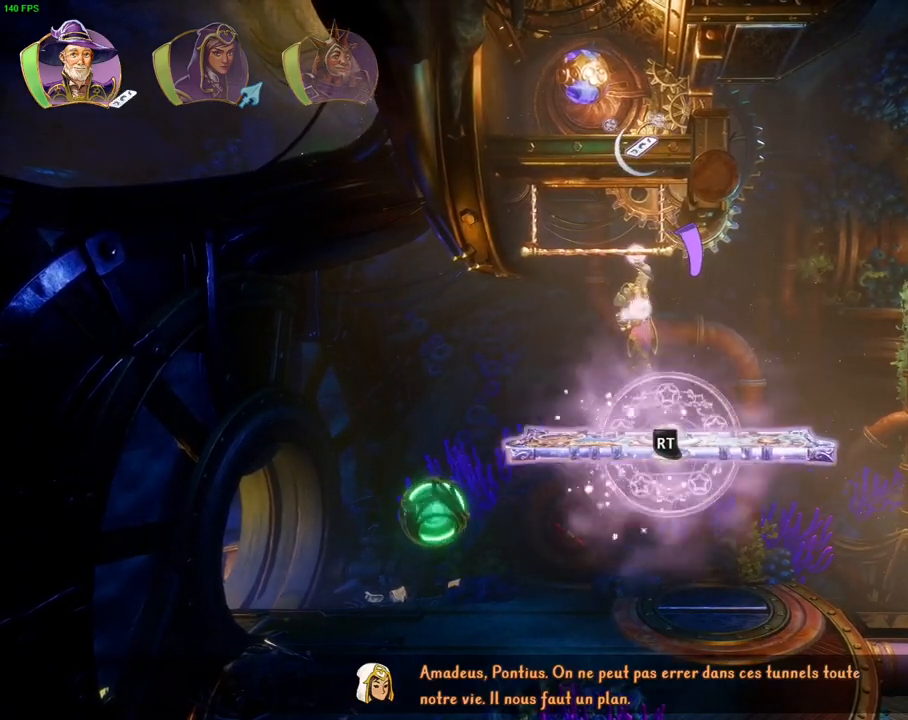
{"dt_ms": 500, "buttons": ["R2"], "left_stick": "center", "right_stick": "down-left", "events": [[317, "right_stick", "down-left"]]}
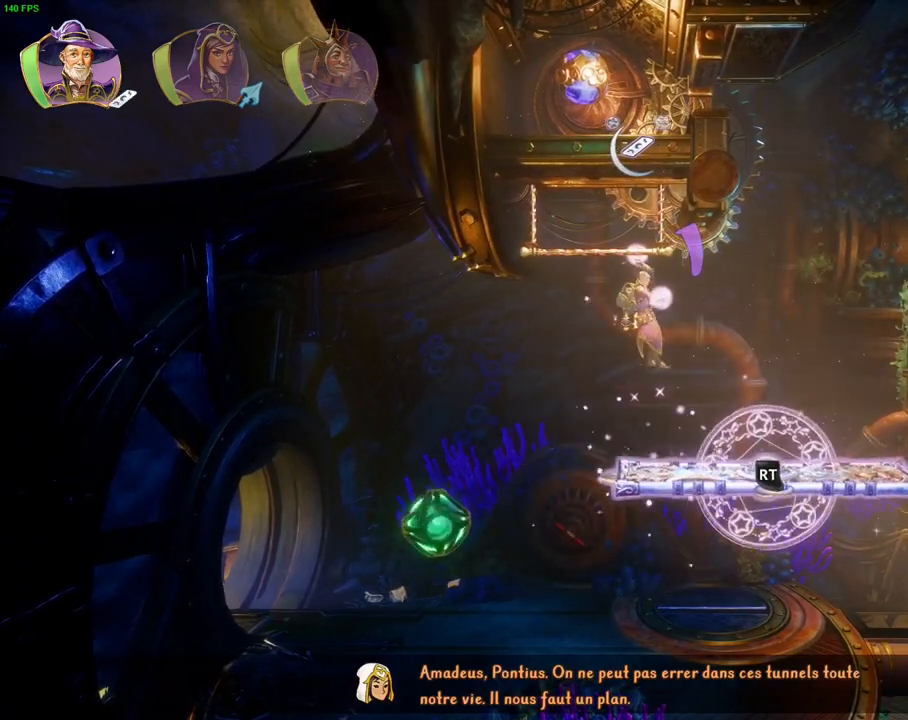
{"dt_ms": 500, "buttons": ["L2"], "left_stick": "center", "right_stick": "right", "events": [[50, "R2", "up"], [83, "L2", "down"], [83, "right_stick", "center"], [133, "right_stick", "right"], [233, "right_stick", "down-right"], [400, "right_stick", "center"], [467, "right_stick", "right"]]}
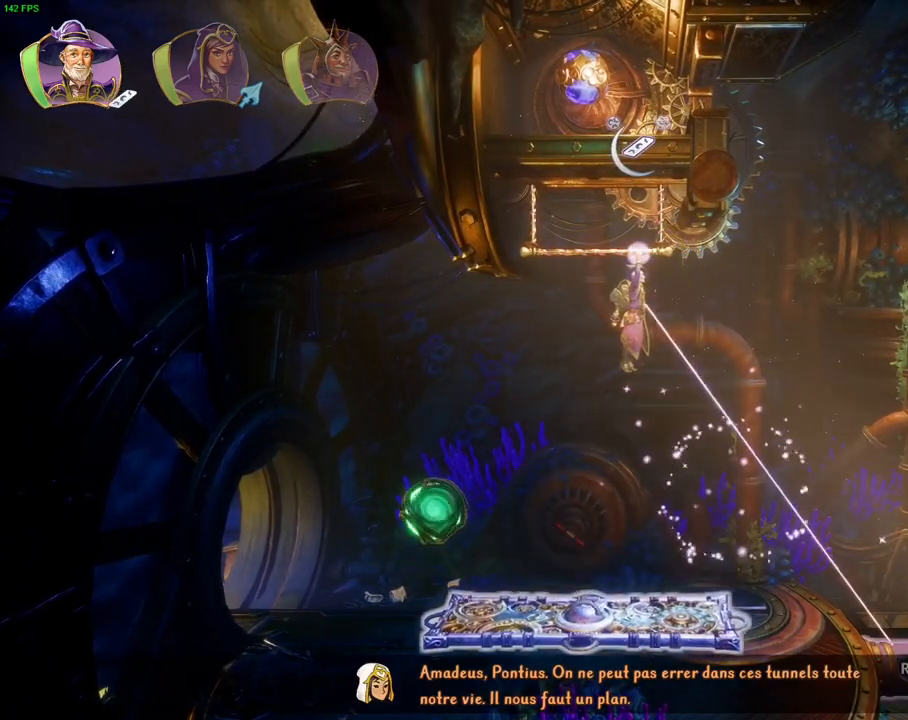
{"dt_ms": 1000, "buttons": ["L2", "R2", "DPAD_RIGHT"], "left_stick": "center", "right_stick": "left", "events": [[167, "right_stick", "center"], [250, "R2", "down"], [283, "right_stick", "up"], [583, "right_stick", "center"], [650, "right_stick", "down-right"], [667, "R2", "up"], [700, "right_stick", "right"], [717, "R2", "down"], [883, "right_stick", "center"], [950, "DPAD_RIGHT", "down"], [950, "right_stick", "left"]]}
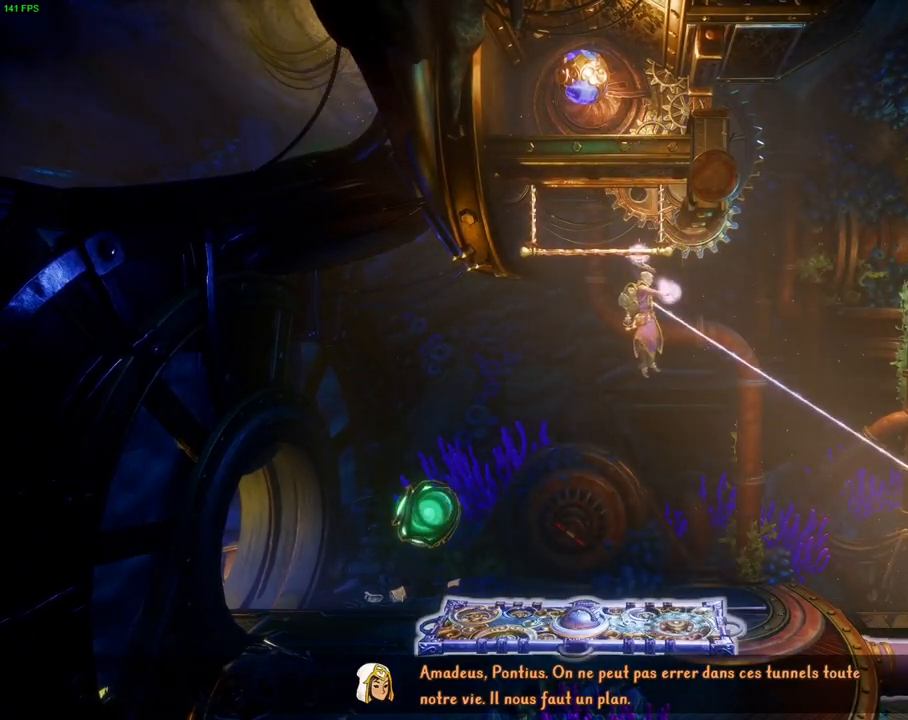
{"dt_ms": 500, "buttons": ["L2", "R2"], "left_stick": "center", "right_stick": "down-right", "events": [[83, "DPAD_RIGHT", "up"], [133, "right_stick", "down-left"], [467, "right_stick", "down-right"]]}
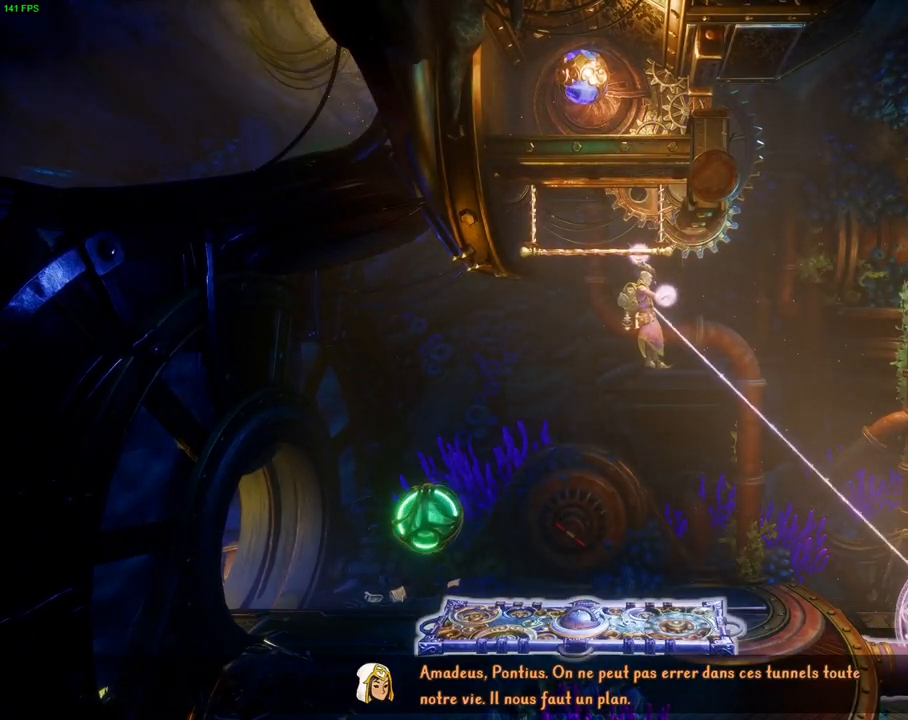
{"dt_ms": 1000, "buttons": ["L2"], "left_stick": "center", "right_stick": "left", "events": [[83, "right_stick", "right"], [300, "right_stick", "down"], [417, "right_stick", "down-left"], [533, "right_stick", "left"], [750, "R2", "up"], [767, "right_stick", "center"], [933, "right_stick", "left"]]}
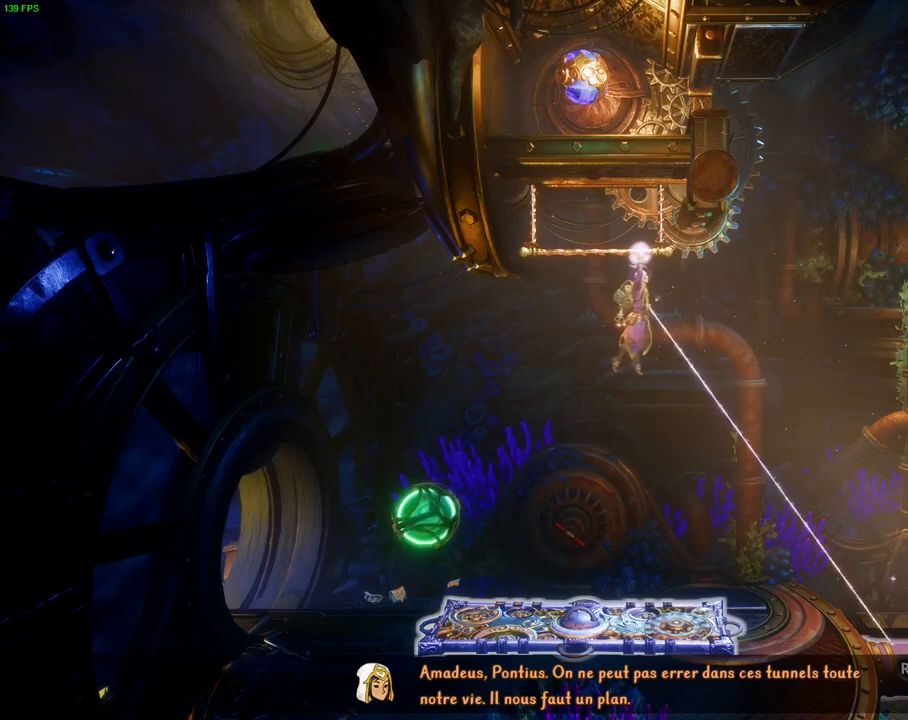
{"dt_ms": 1000, "buttons": ["L2", "R2", "DPAD_LEFT"], "left_stick": "center", "right_stick": "up-right", "events": [[150, "right_stick", "center"], [233, "right_stick", "left"], [400, "right_stick", "center"], [500, "right_stick", "right"], [517, "R2", "down"], [783, "right_stick", "up-right"], [950, "DPAD_LEFT", "down"]]}
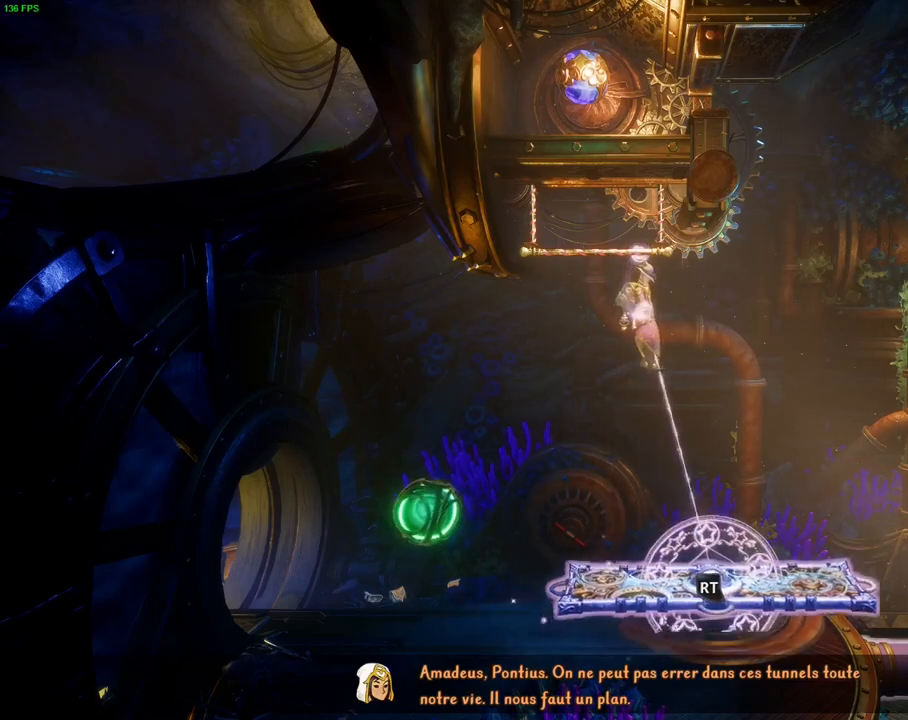
{"dt_ms": 500, "buttons": ["L2", "R2"], "left_stick": "center", "right_stick": "up-right", "events": [[67, "DPAD_LEFT", "up"], [317, "DPAD_LEFT", "down"], [433, "DPAD_LEFT", "up"]]}
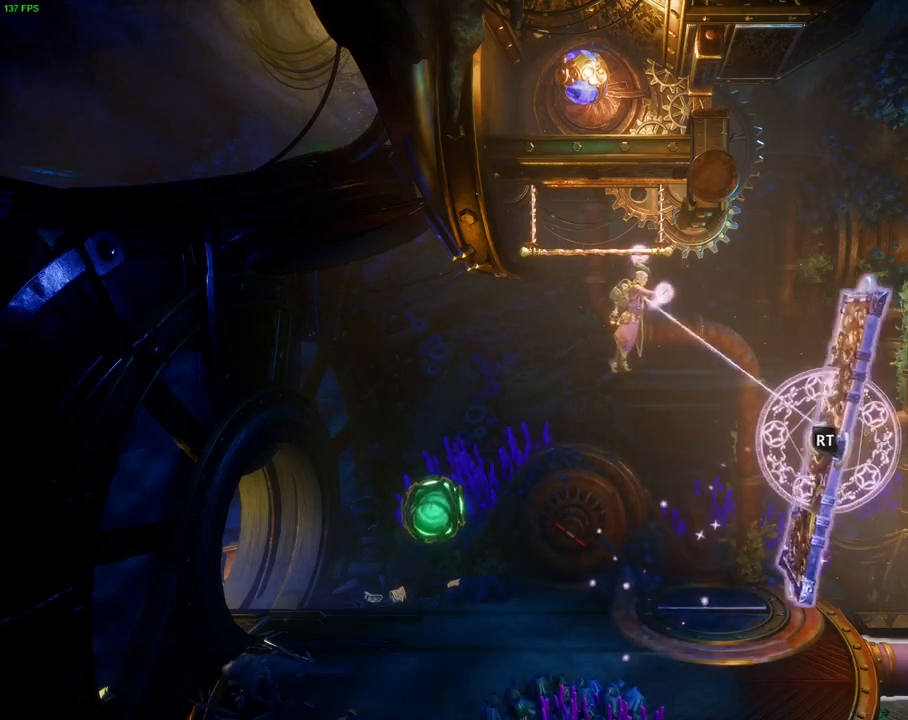
{"dt_ms": 500, "buttons": ["L2", "R2"], "left_stick": "center", "right_stick": "up-right", "events": []}
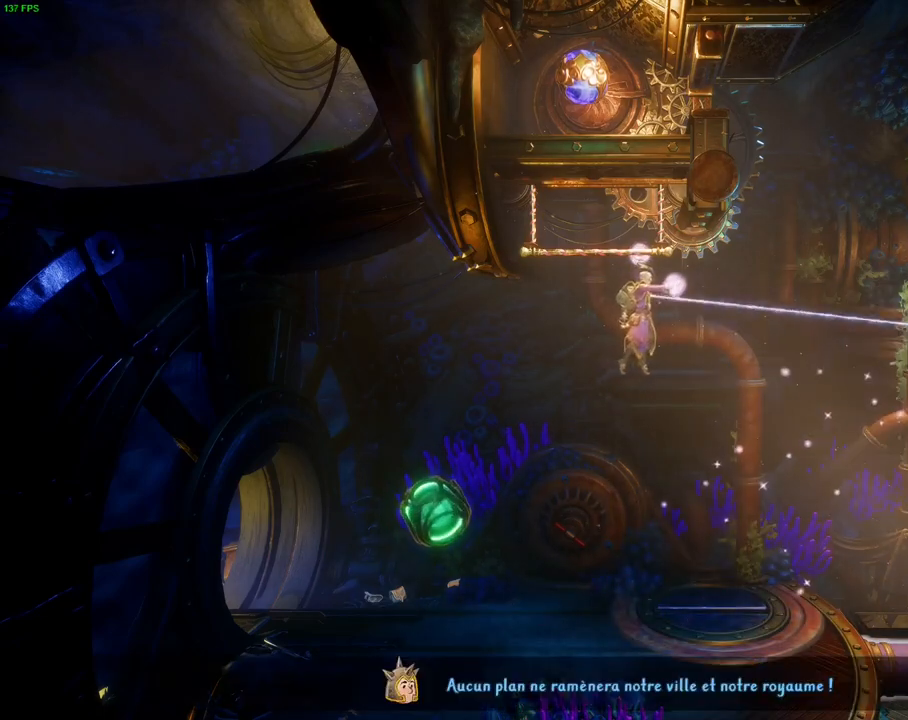
{"dt_ms": 500, "buttons": [], "left_stick": "center", "right_stick": "right", "events": [[83, "right_stick", "center"], [100, "R2", "up"], [150, "R1", "down"], [250, "R1", "up"], [267, "L2", "up"], [400, "right_stick", "right"]]}
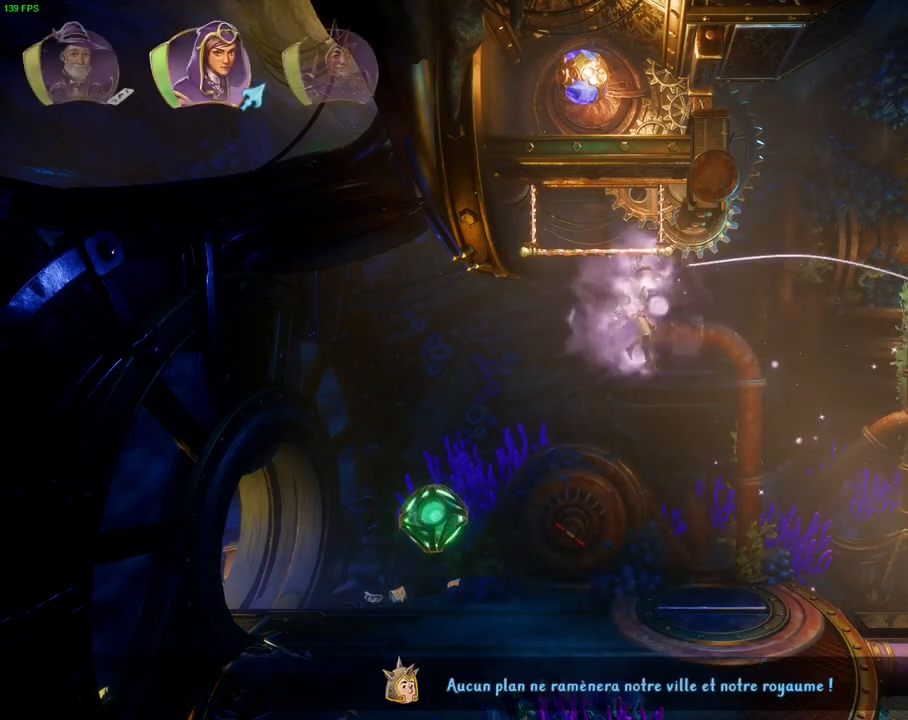
{"dt_ms": 500, "buttons": [], "left_stick": "center", "right_stick": "right", "events": []}
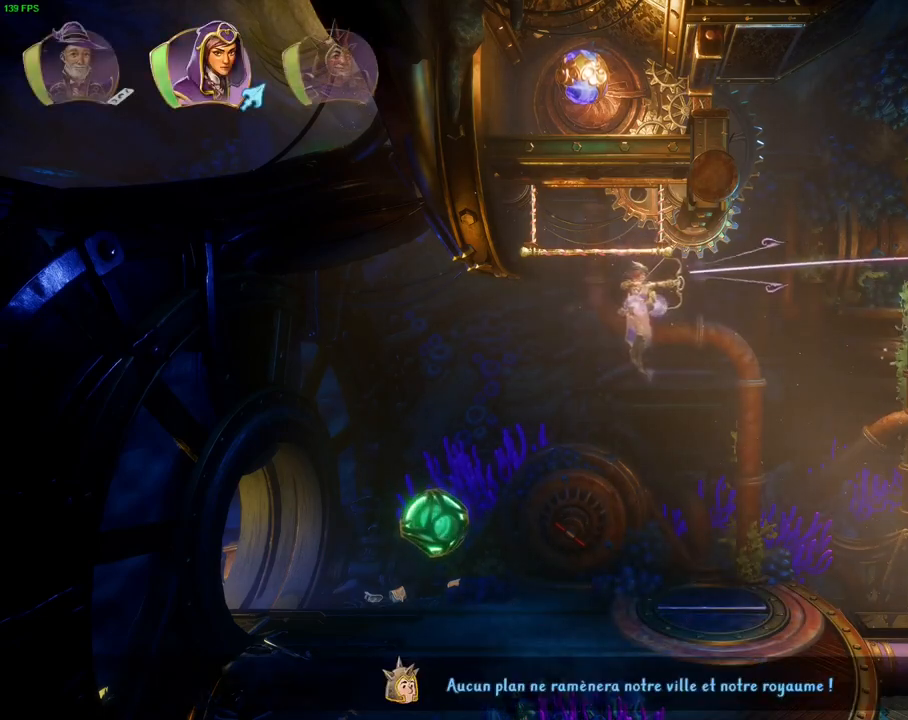
{"dt_ms": 500, "buttons": [], "left_stick": "center", "right_stick": "right", "events": []}
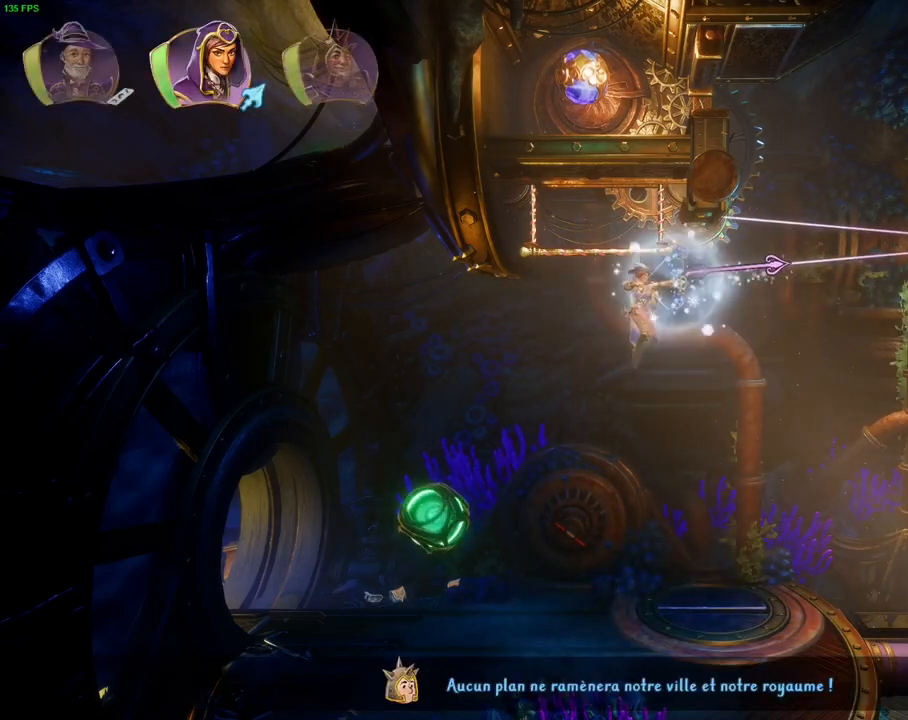
{"dt_ms": 500, "buttons": [], "left_stick": "center", "right_stick": "right", "events": []}
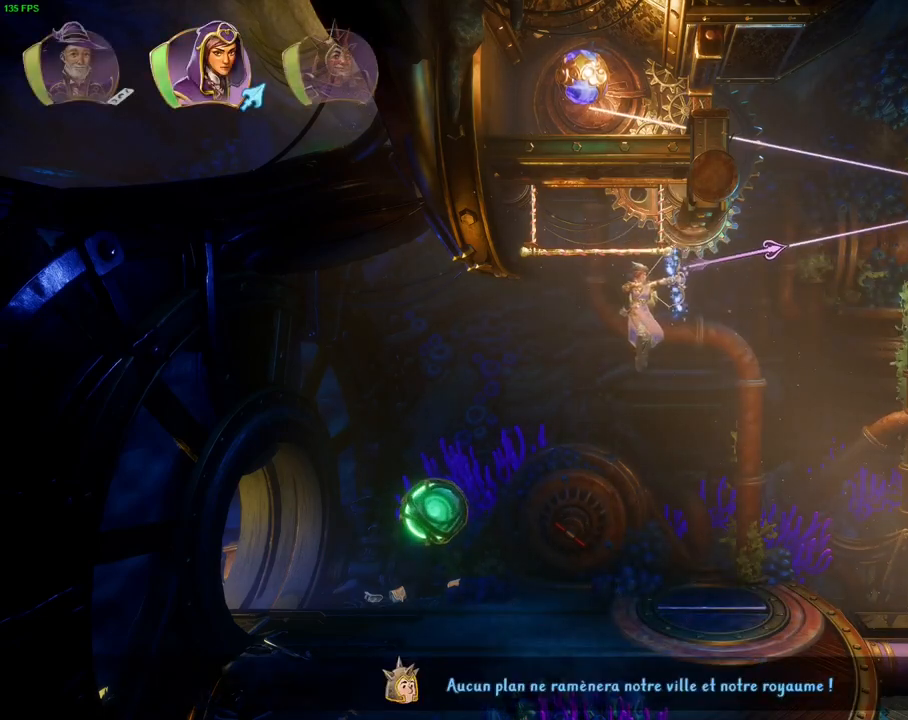
{"dt_ms": 500, "buttons": [], "left_stick": "center", "right_stick": "center", "events": [[417, "right_stick", "center"]]}
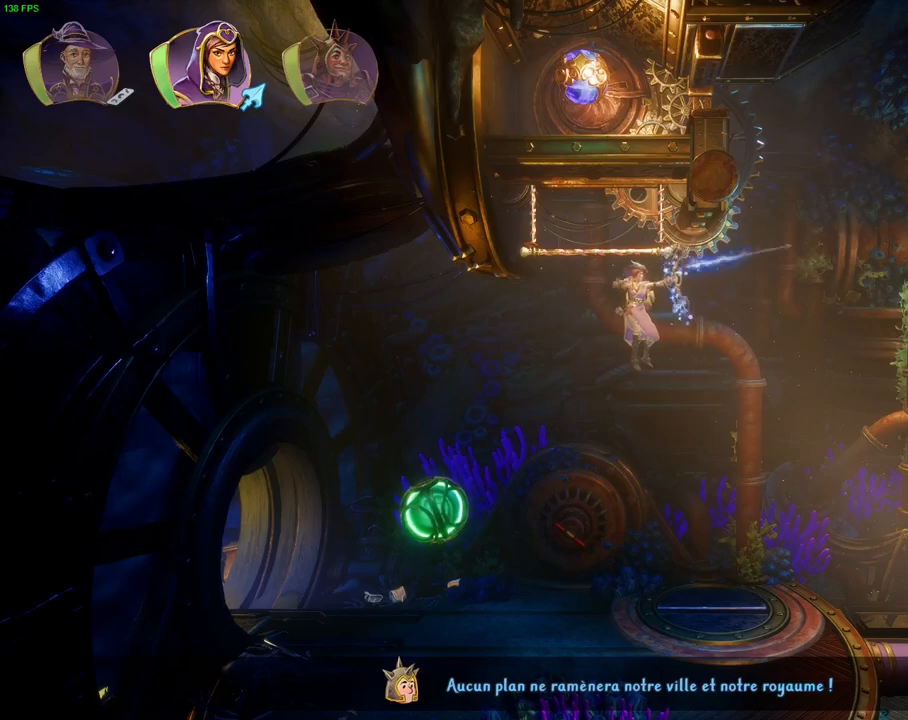
{"dt_ms": 500, "buttons": [], "left_stick": "center", "right_stick": "center", "events": []}
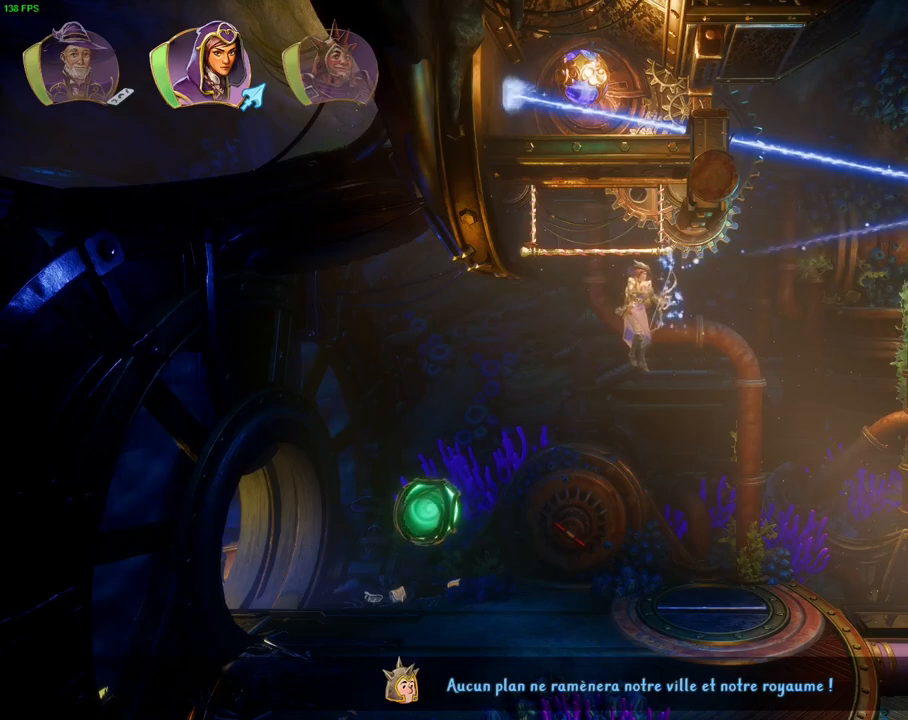
{"dt_ms": 500, "buttons": [], "left_stick": "center", "right_stick": "right", "events": [[250, "right_stick", "right"]]}
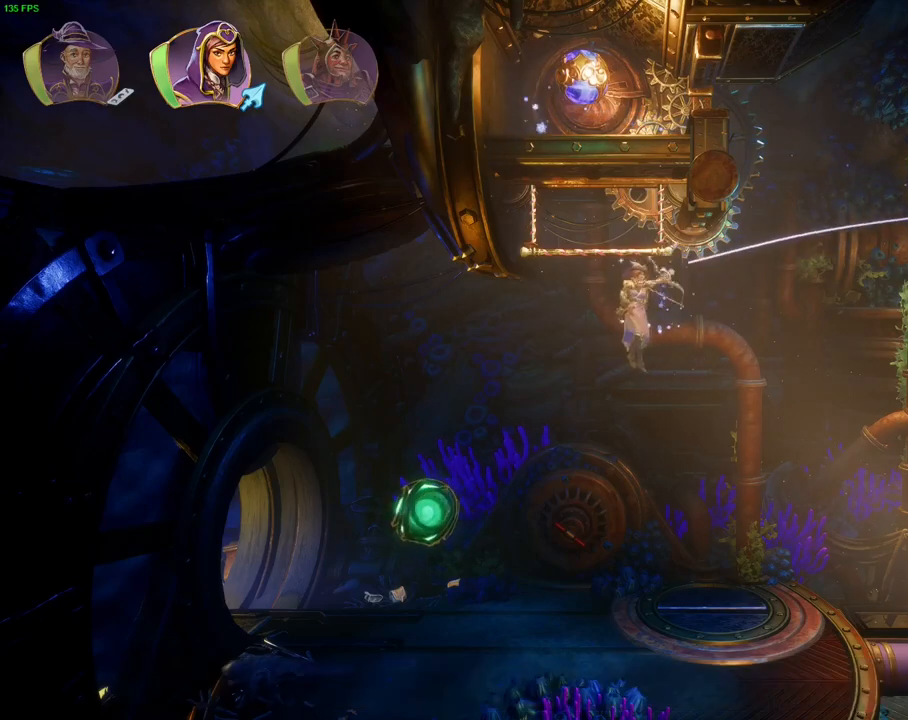
{"dt_ms": 500, "buttons": [], "left_stick": "center", "right_stick": "right", "events": []}
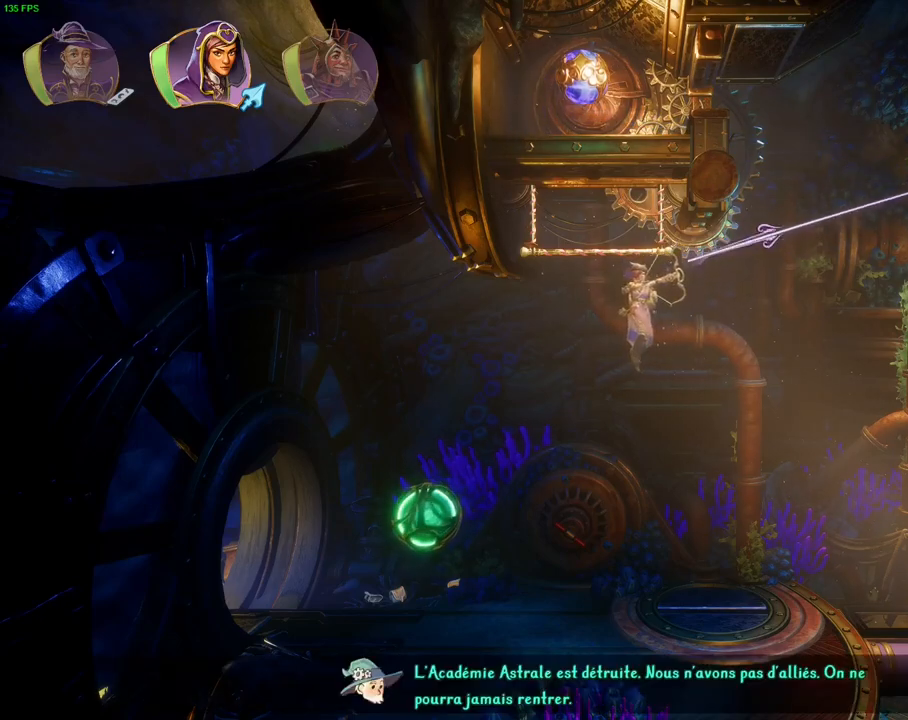
{"dt_ms": 500, "buttons": [], "left_stick": "center", "right_stick": "right", "events": []}
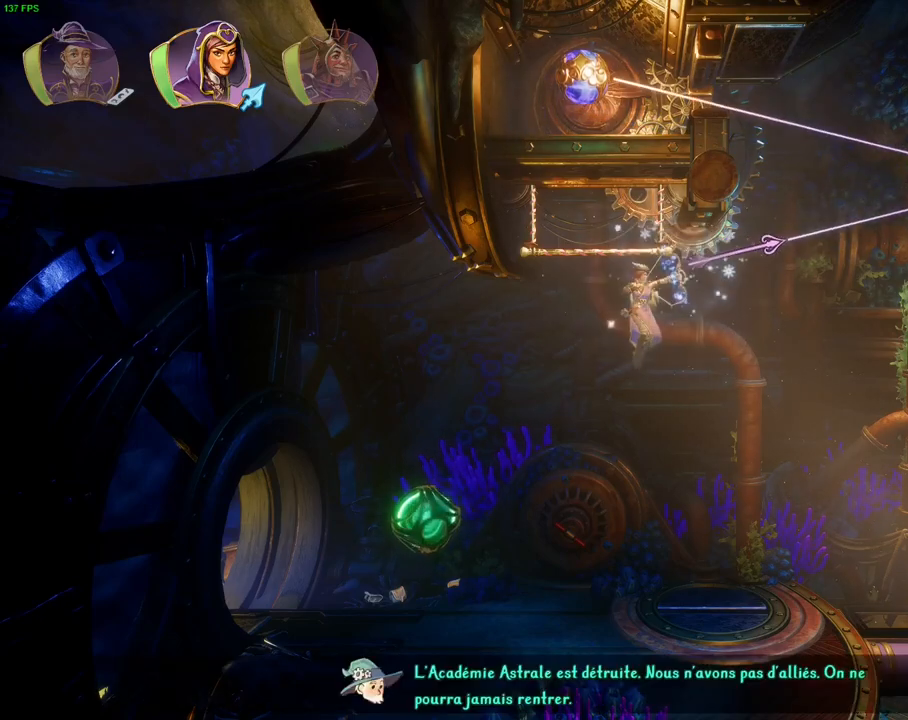
{"dt_ms": 500, "buttons": [], "left_stick": "center", "right_stick": "center", "events": [[217, "right_stick", "center"]]}
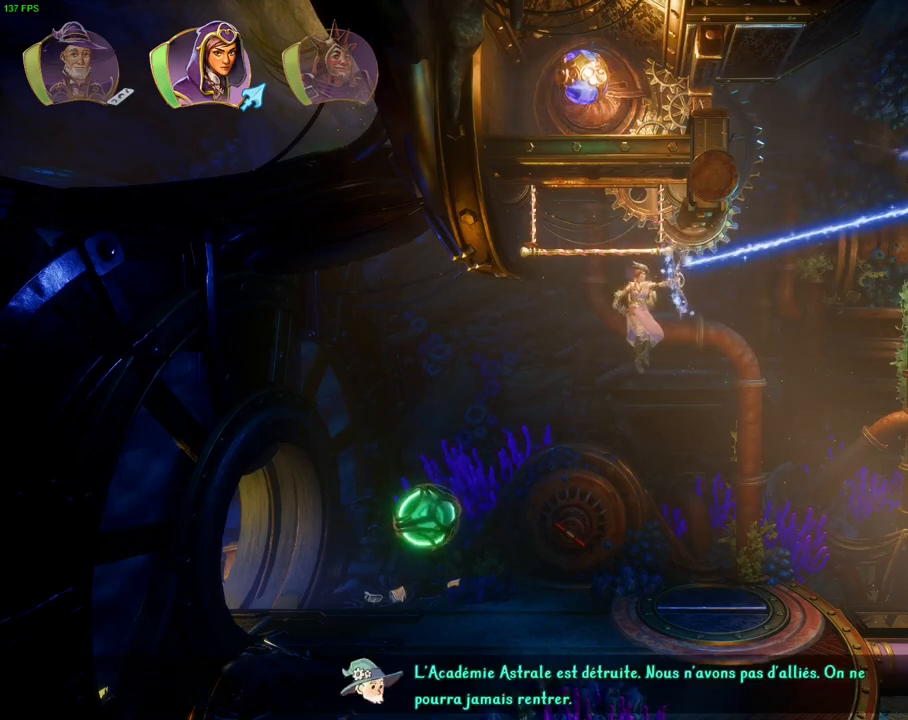
{"dt_ms": 500, "buttons": [], "left_stick": "center", "right_stick": "center", "events": []}
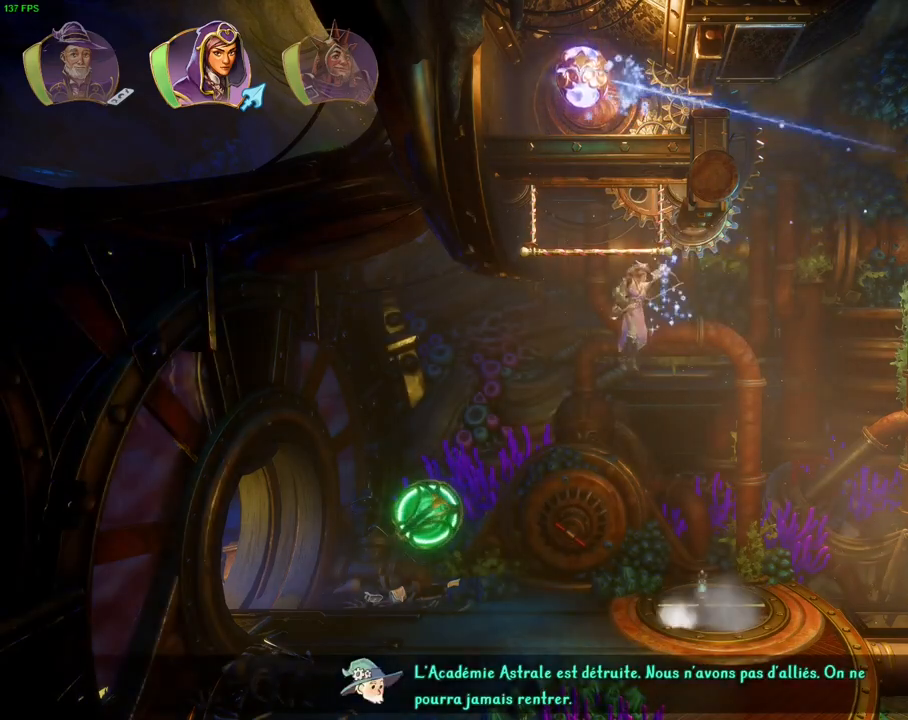
{"dt_ms": 500, "buttons": [], "left_stick": "center", "right_stick": "center", "events": []}
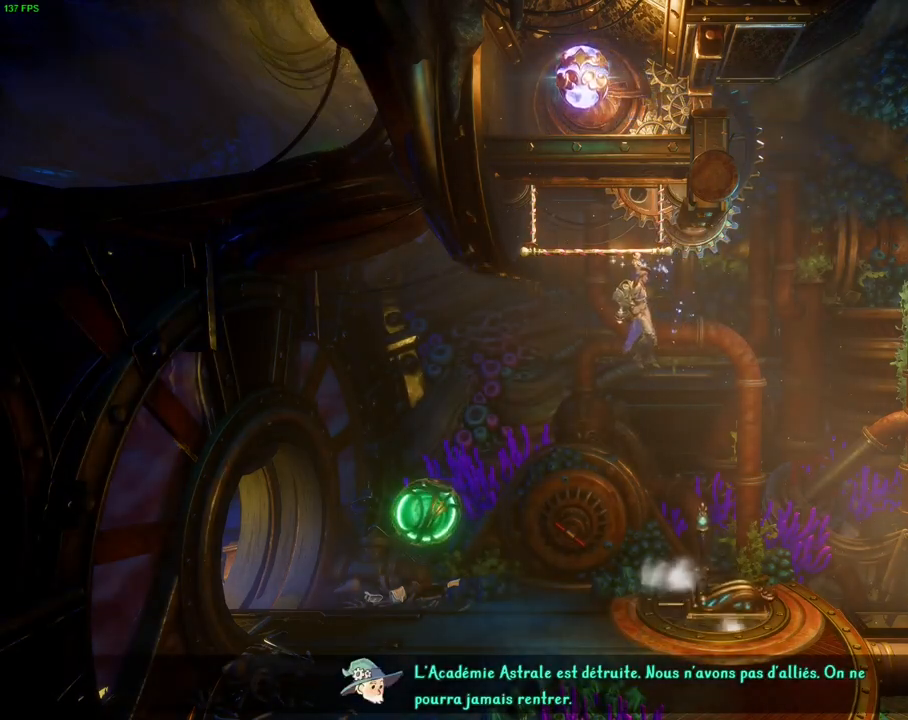
{"dt_ms": 500, "buttons": [], "left_stick": "left", "right_stick": "center", "events": [[167, "left_stick", "left"], [283, "CIRCLE", "down"], [400, "CIRCLE", "up"]]}